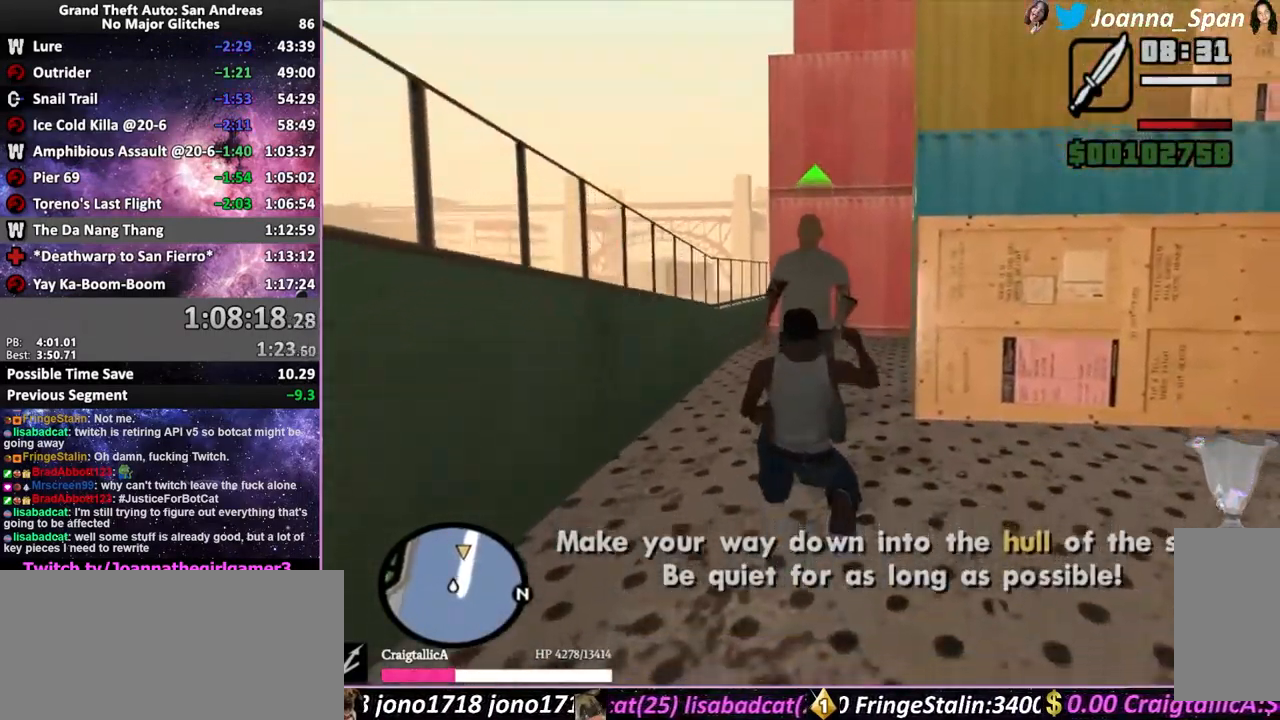
Gameplay with keyboard and mouse; each line is a JSON object with the keys and mouse buttons held at the frame after it. "events" lists presses ("down") and releases ("up") of ".", "/", "0", "1", "2", "3", "4", "5", "6", "7", "8", "9", "a", "alt_l", "alt_r", "b", "backslash", "backspace", "c", "caps_lock", "comma", "ctrl_l", "ctrl_r", "d", "down", "e", "equals", "escape", "f", "f1", "f10", "f11", "f12", "f2", "f3", "f4", "f6", "f7", "f8", "f9", "g", "h", "i", "j", "k", "l", "lbracket", "left", "m", "minus", "n", "o", "p", "q", "quote", "r", "rbracket", "return", "right", "s", "semicolon", "shift_l", "shift_r", "space", "super", "t", "tab", "tilde", "u", "up", "v", "w", "x", "y", "z", "mouse_left", "mouse_wheel", "mouse_right", "mouse_mb4" and "mouse_mb5" between this image and that frame as [ms after this image, input, new state], when the widget could be followed in between. "mouse_left", "mouse_wheel", "mouse_right", "mouse_mb4", "mouse_mb5" = the "left", "wheel", "right", "mb4", "mb5" buttons of the "mouse" list. No other keys are recorded. "wheel" means that the mouse wheel is clicked or scrolled. Not read: f5 mouse_move.
{"keys": [], "mouse": ["right"], "events": [[50, "mouse_left", "down"], [184, "mouse_left", "up"]]}
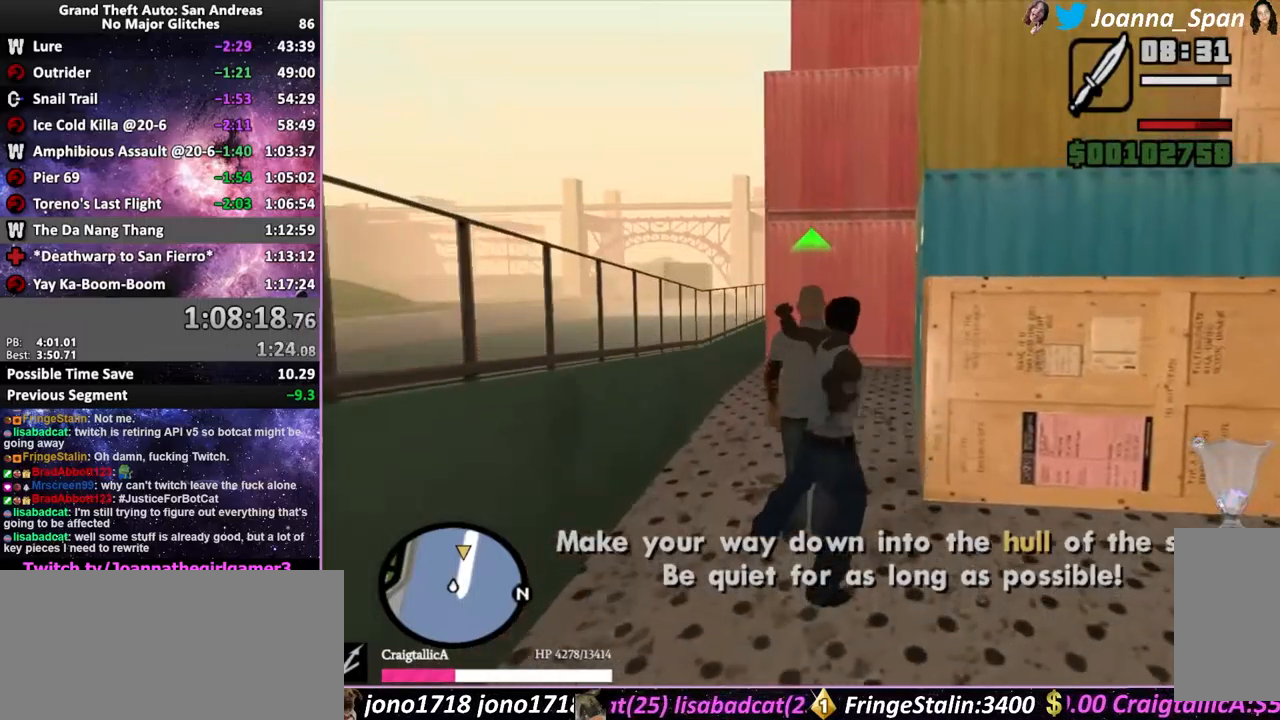
{"keys": [], "mouse": [], "events": [[183, "mouse_right", "up"]]}
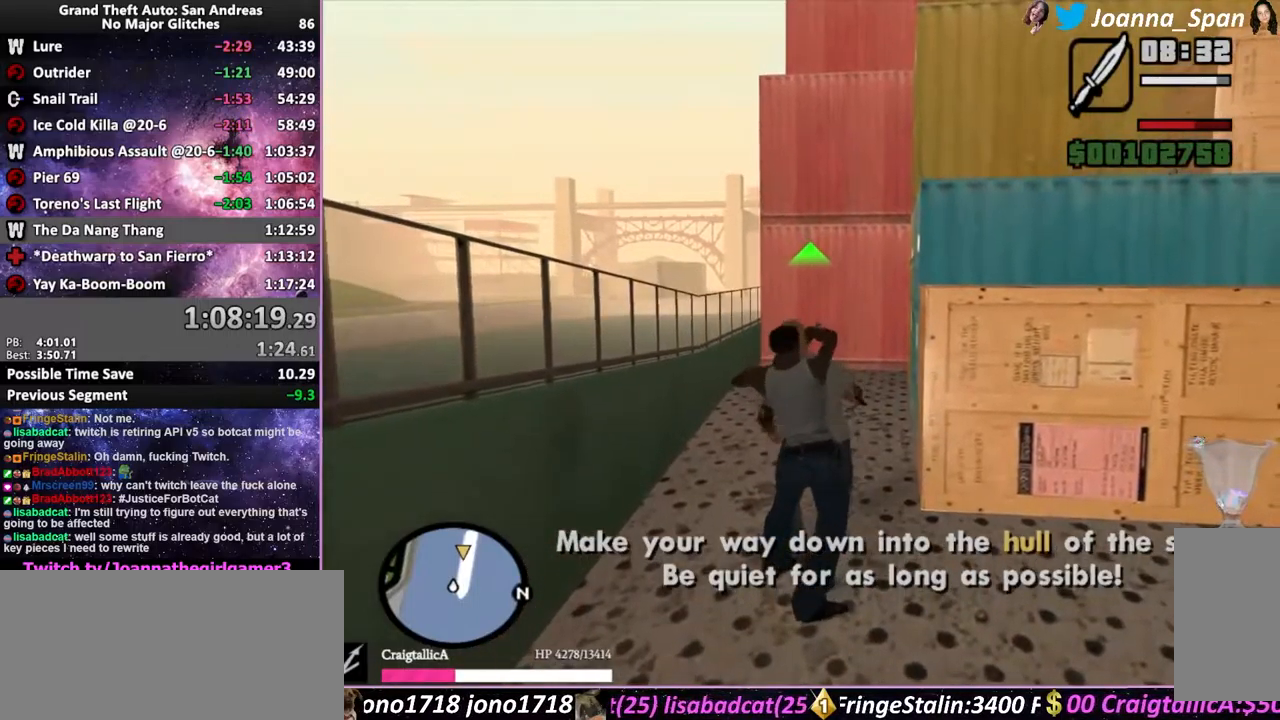
{"keys": ["w"], "mouse": [], "events": [[133, "w", "down"]]}
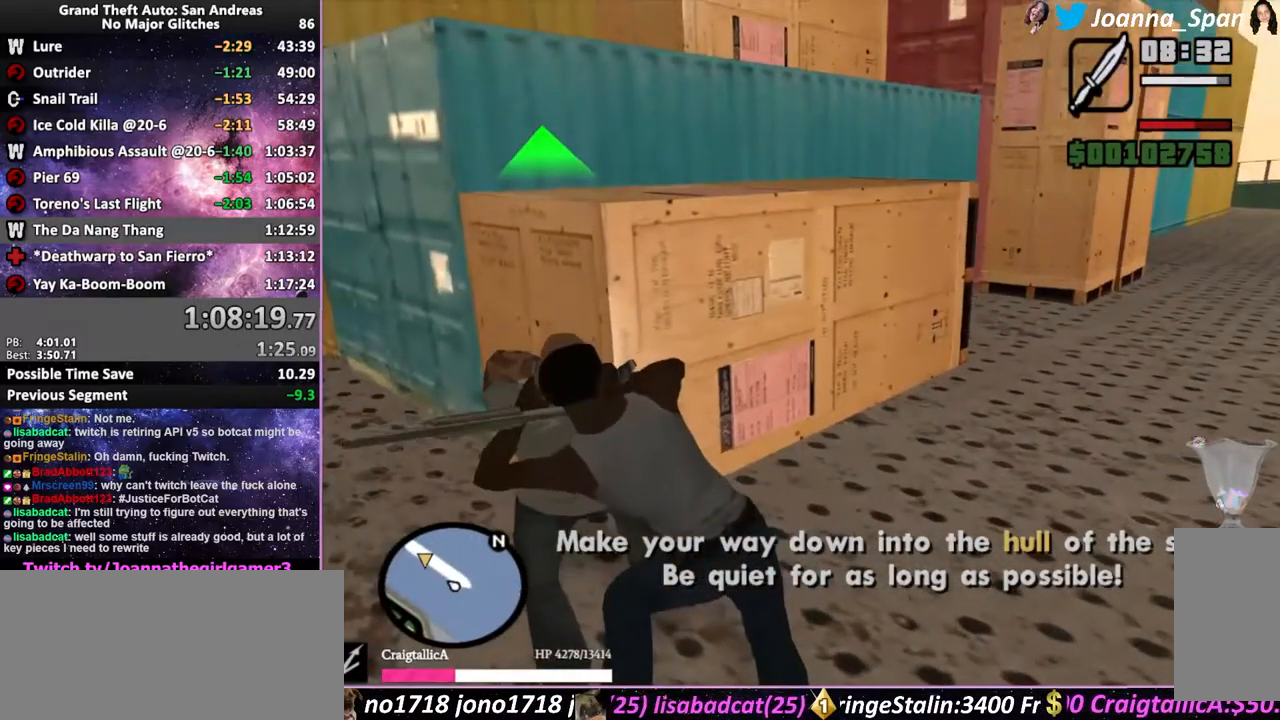
{"keys": ["w"], "mouse": [], "events": []}
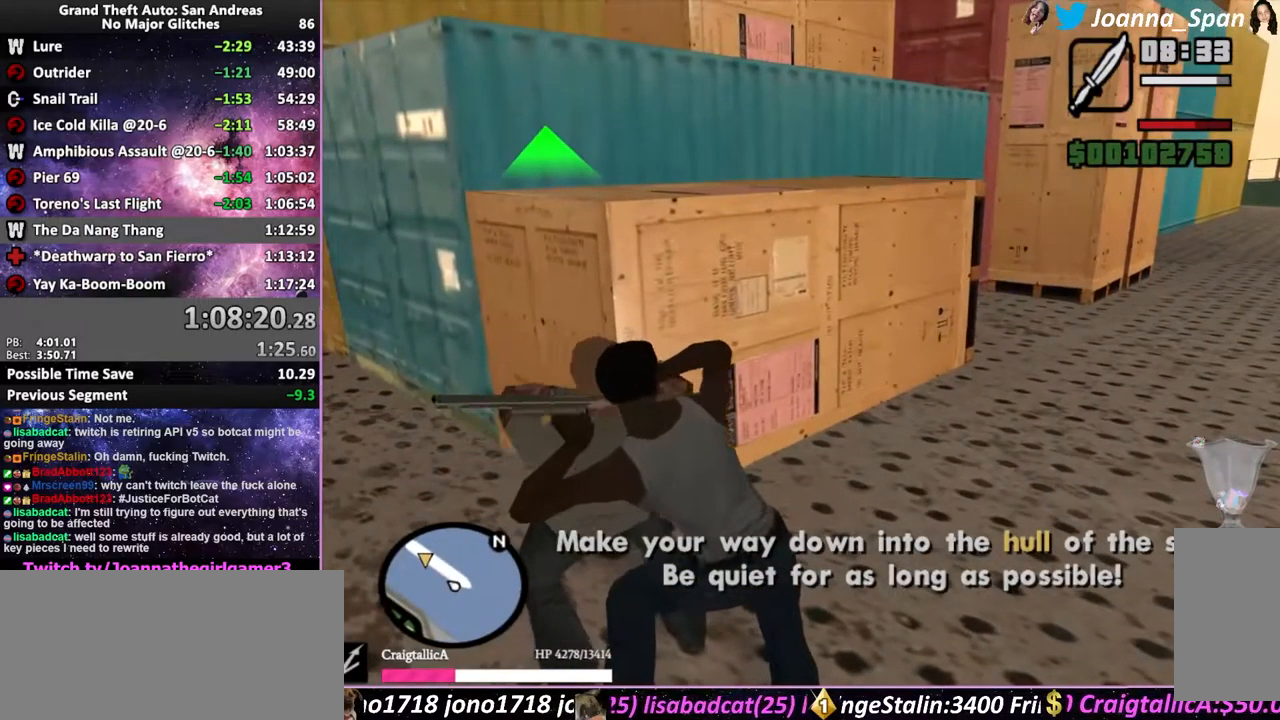
{"keys": ["w"], "mouse": [], "events": []}
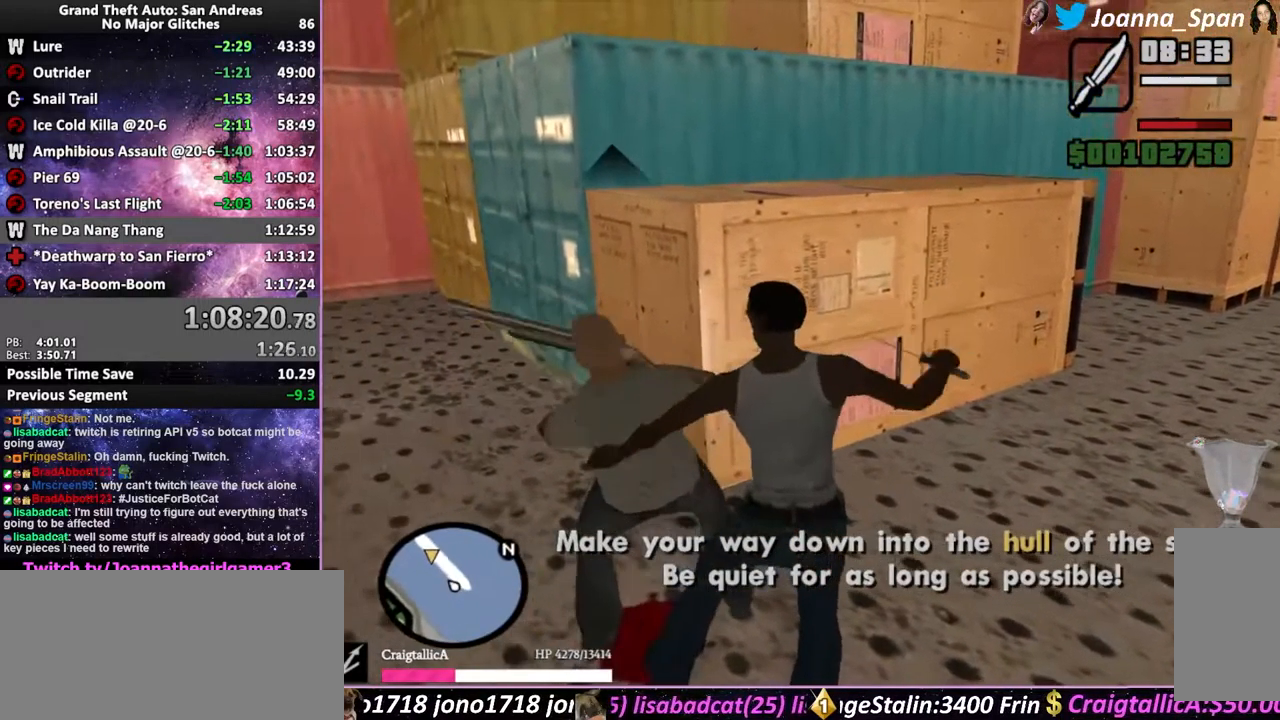
{"keys": ["a", "f7", "w"], "mouse": [], "events": [[216, "a", "down"], [216, "f7", "down"]]}
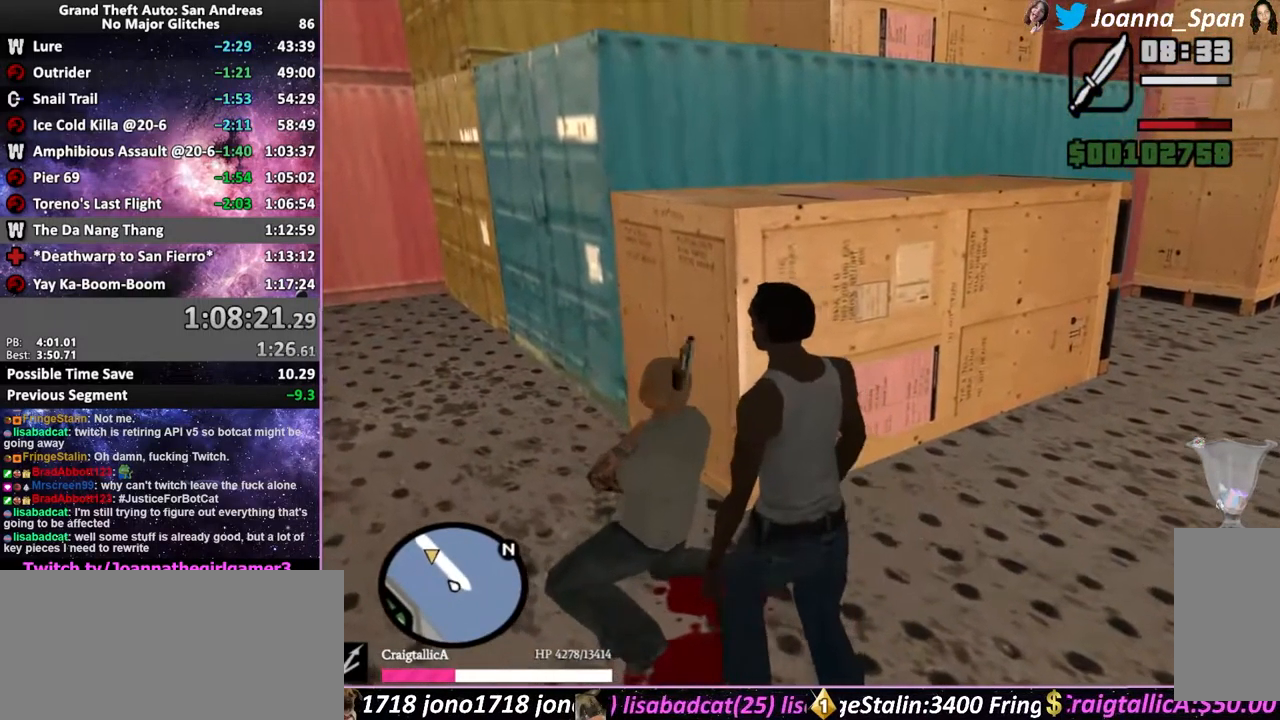
{"keys": [], "mouse": [], "events": [[216, "w", "up"], [350, "a", "up"], [350, "f7", "up"]]}
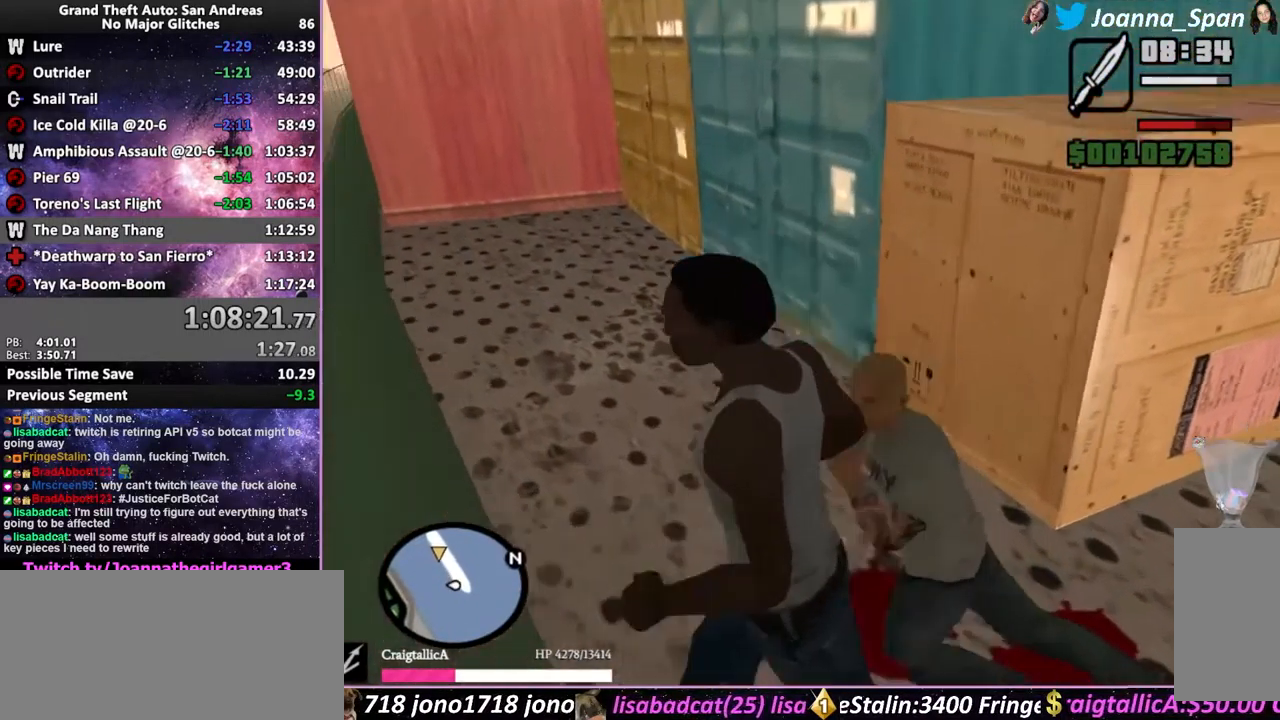
{"keys": [], "mouse": [], "events": []}
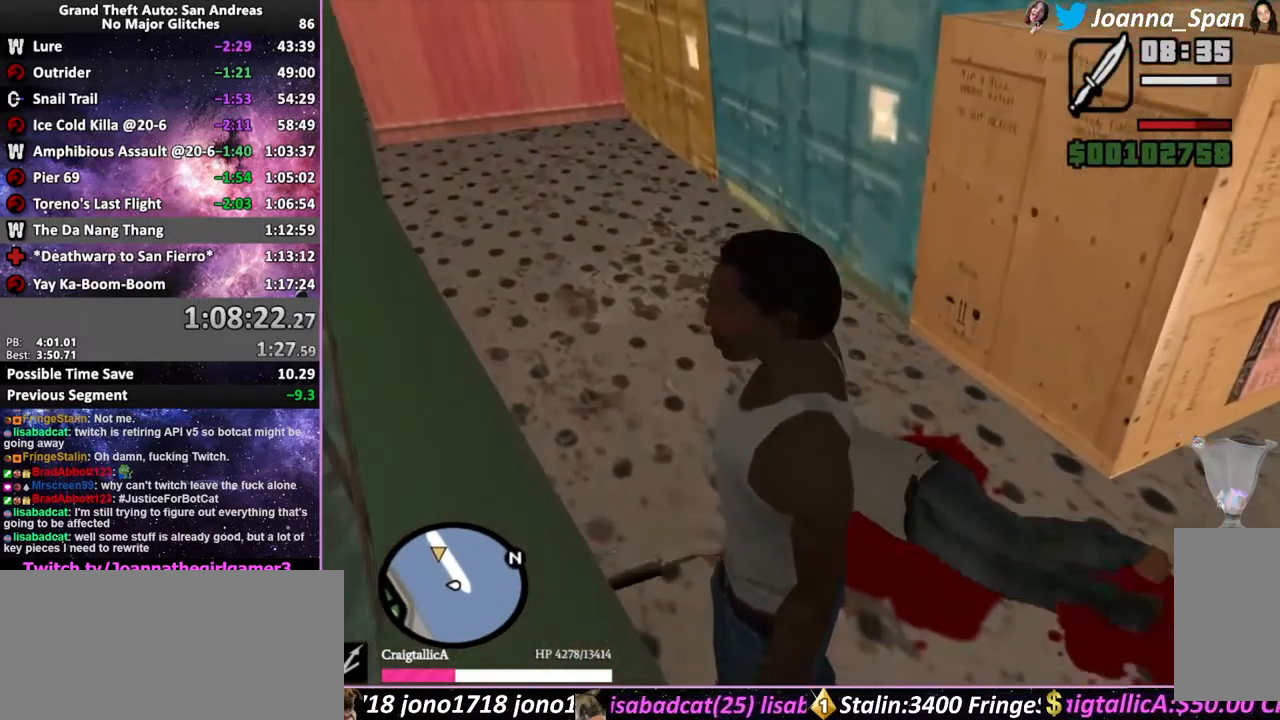
{"keys": ["w"], "mouse": [], "events": [[450, "w", "down"]]}
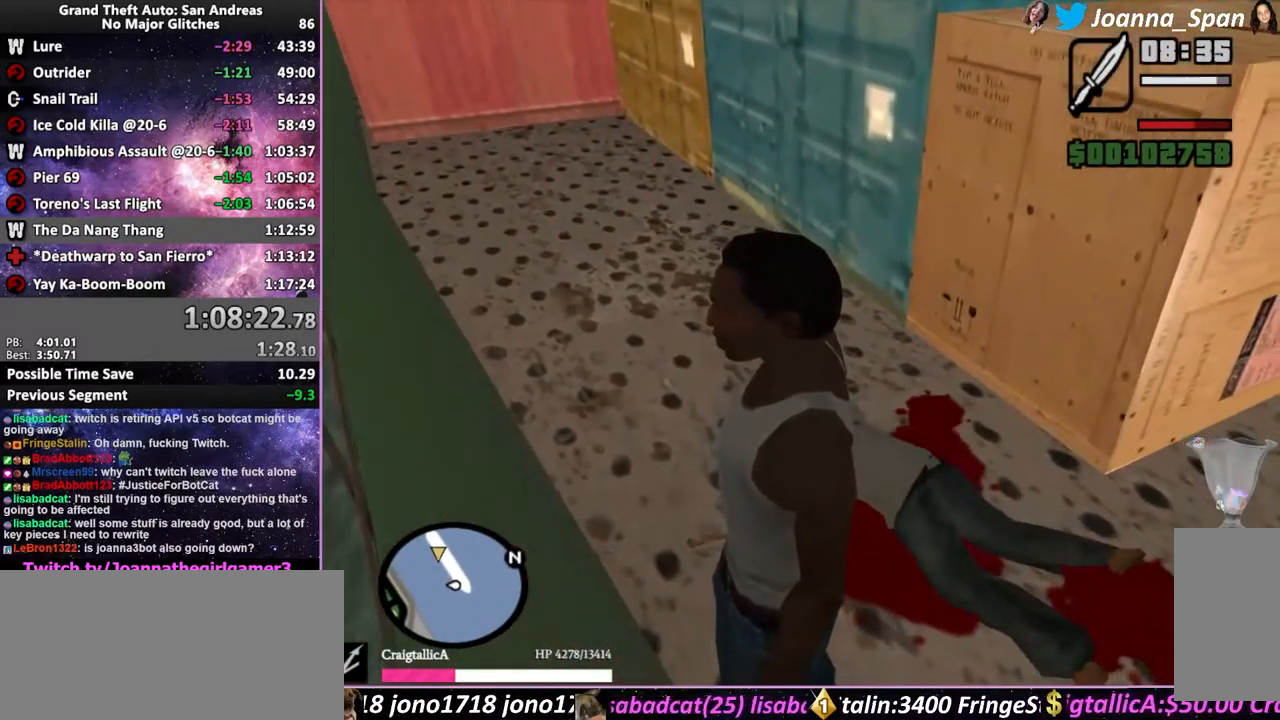
{"keys": ["w"], "mouse": [], "events": []}
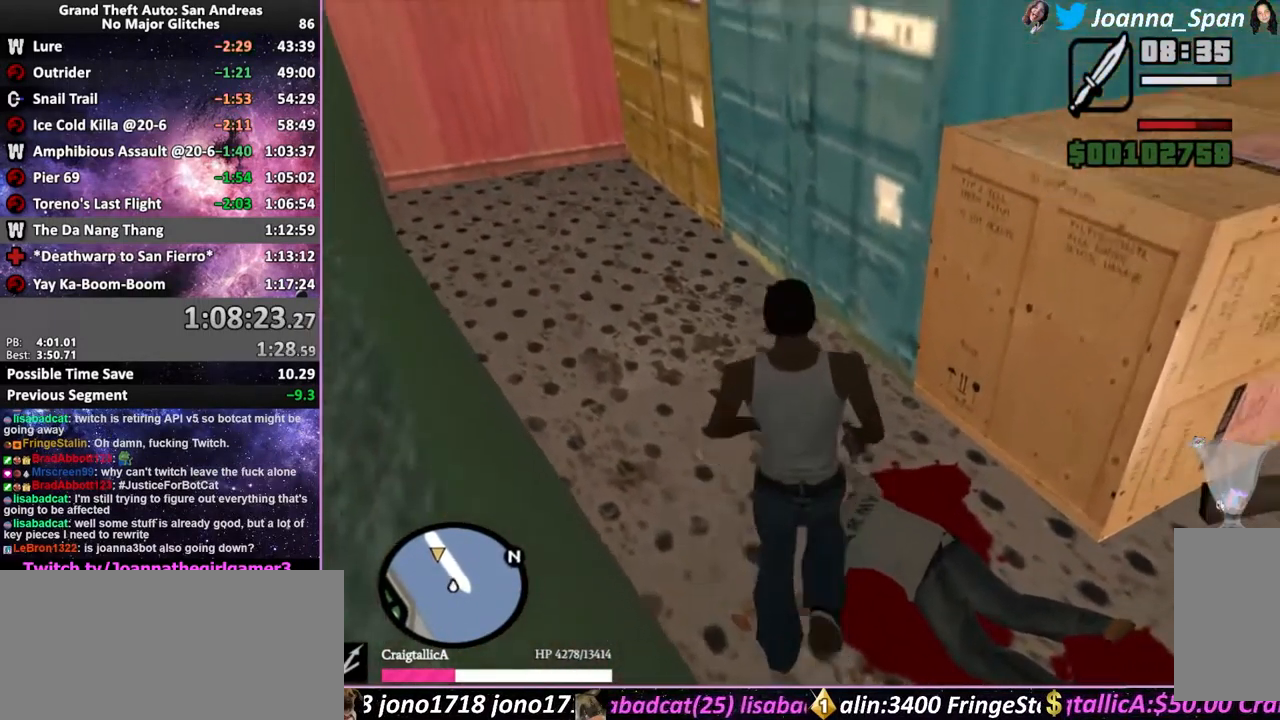
{"keys": ["d", "f8", "w"], "mouse": [], "events": [[417, "d", "down"], [417, "f8", "down"]]}
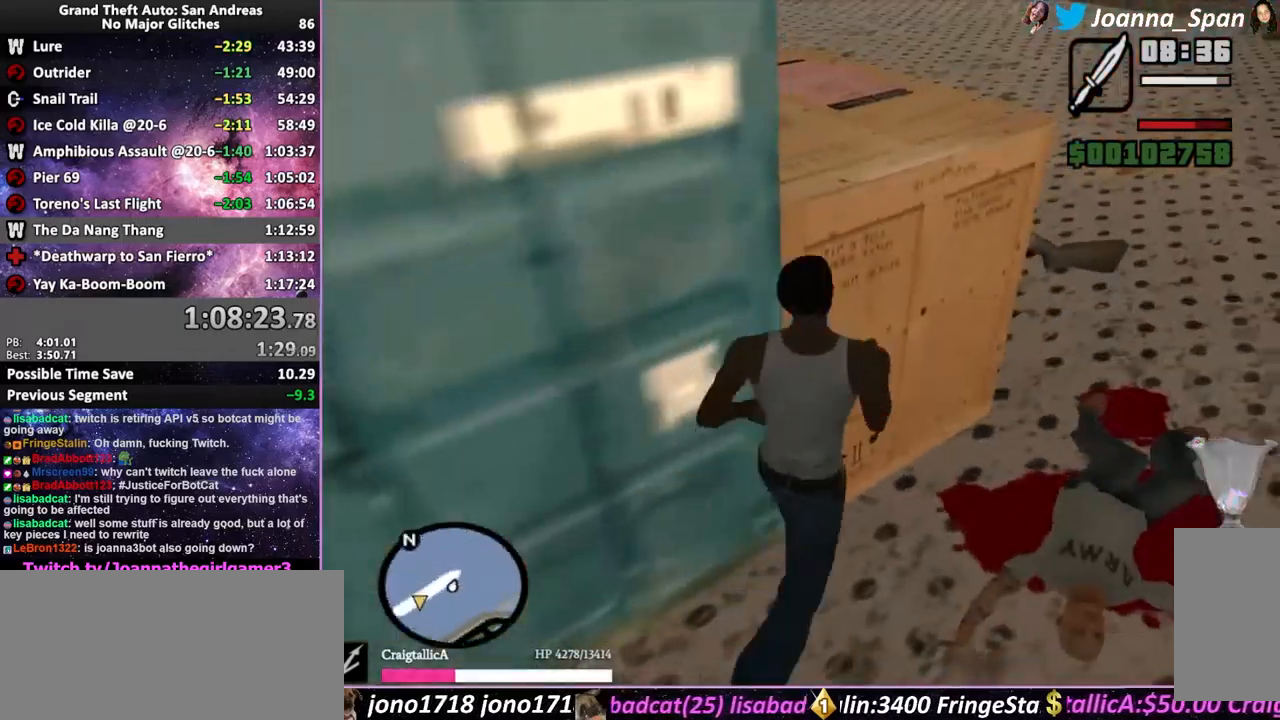
{"keys": ["shift_l", "w"], "mouse": [], "events": [[167, "shift_l", "down"], [417, "d", "up"], [433, "f8", "up"]]}
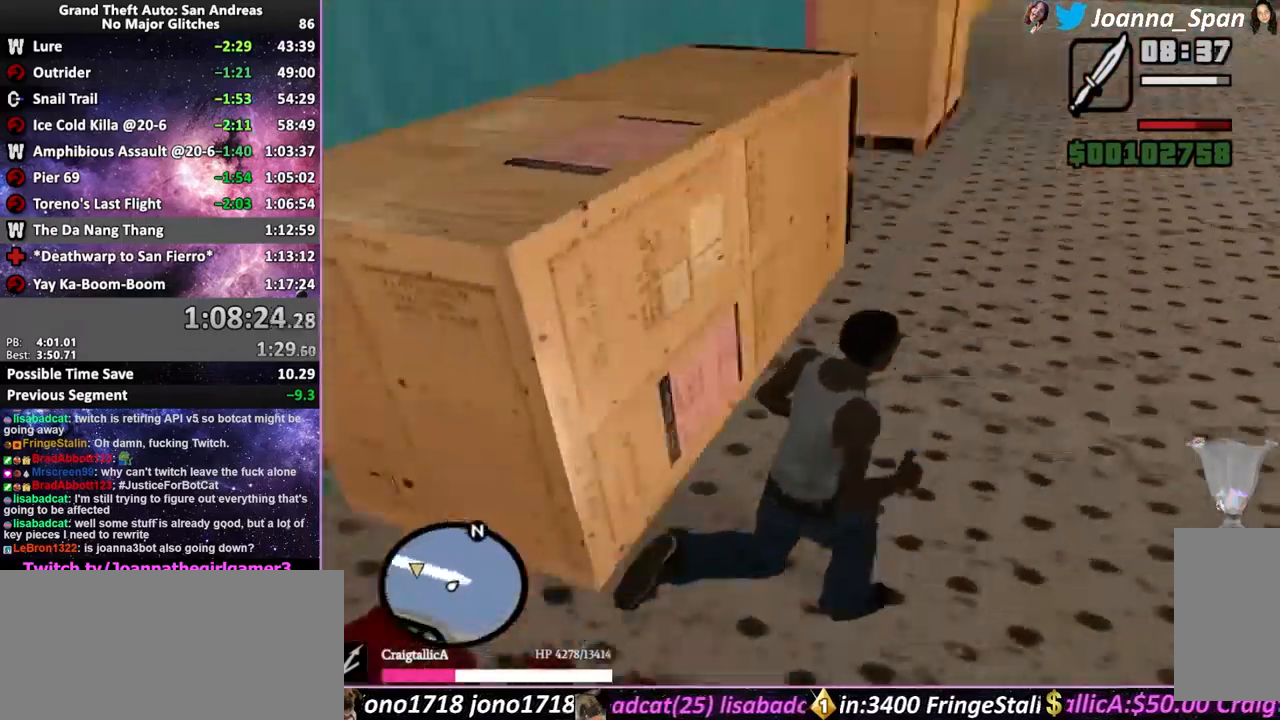
{"keys": ["space", "w"], "mouse": [], "events": [[250, "space", "down"], [267, "shift_l", "up"]]}
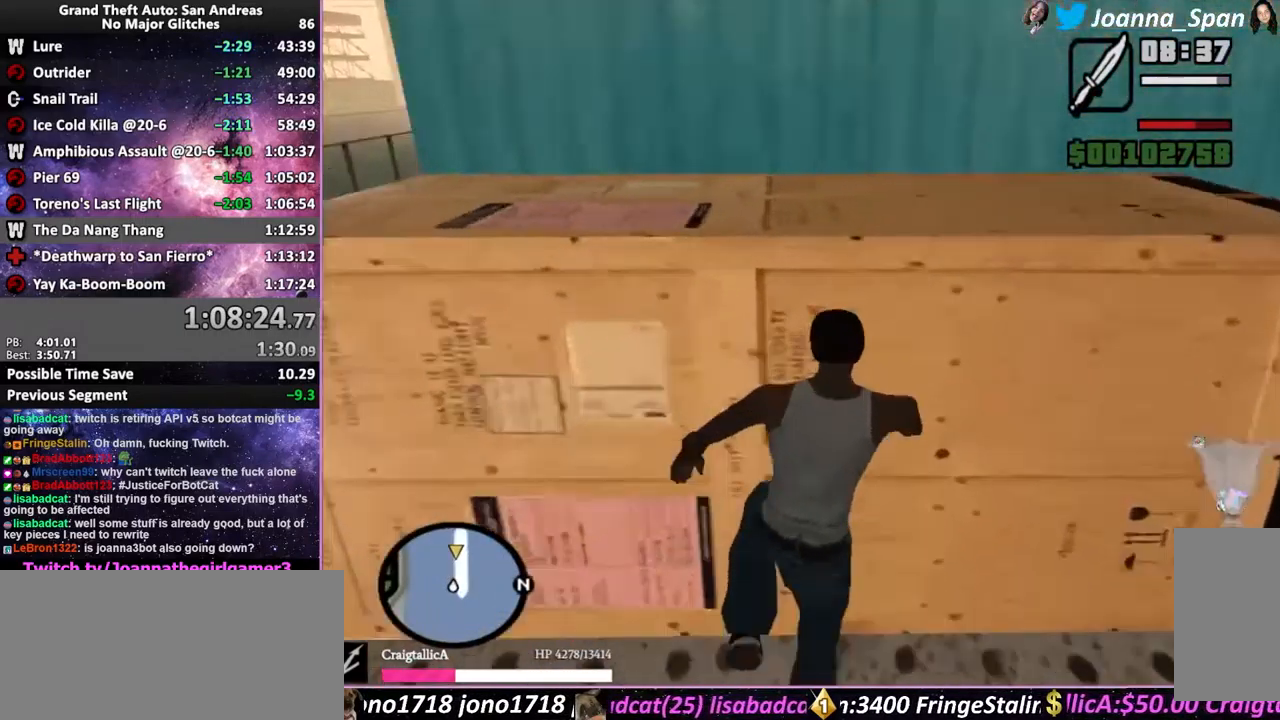
{"keys": ["shift_l", "w"], "mouse": [], "events": [[117, "shift_l", "down"], [150, "space", "up"]]}
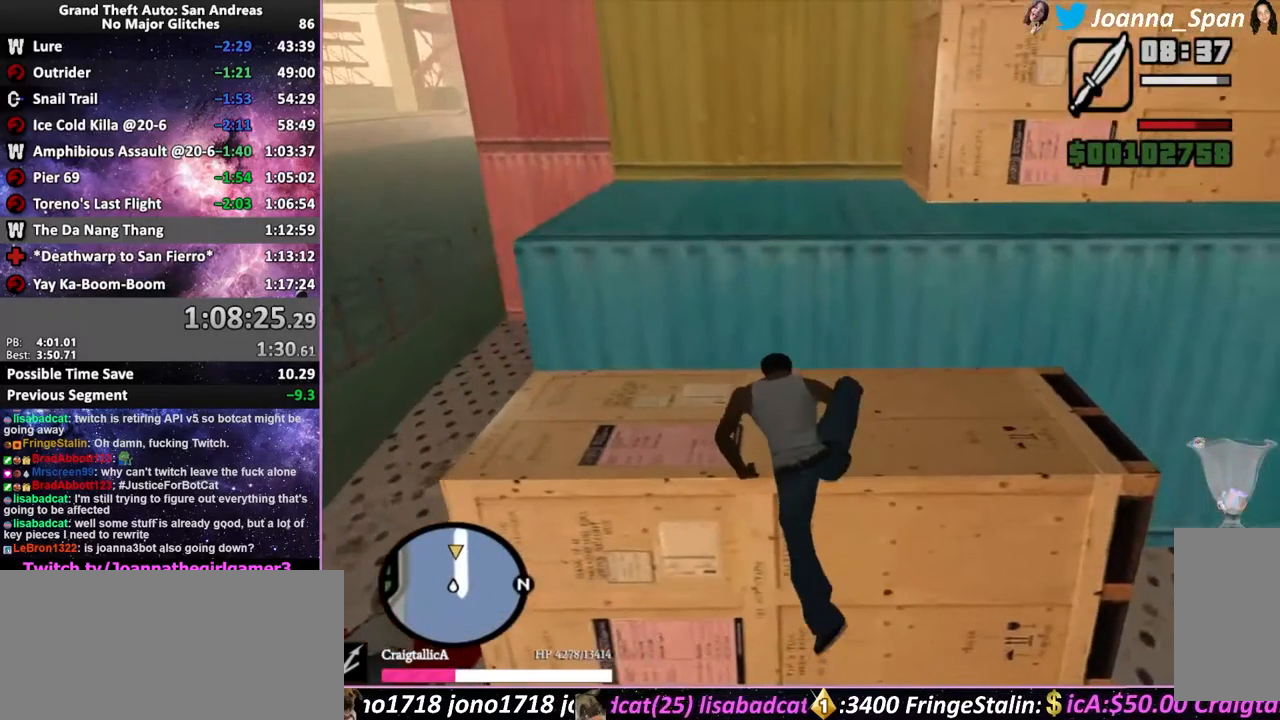
{"keys": ["shift_l", "w"], "mouse": [], "events": []}
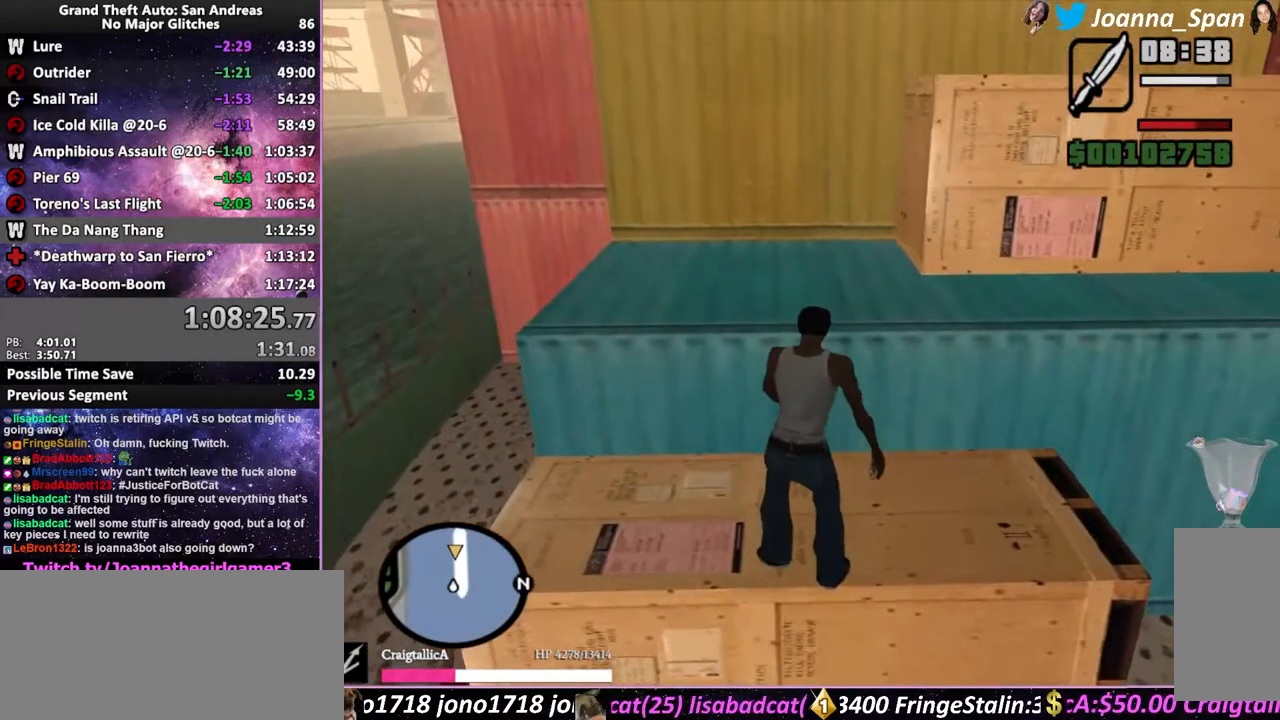
{"keys": ["shift_l", "space", "w"], "mouse": [], "events": [[117, "space", "down"], [250, "space", "up"], [350, "space", "down"]]}
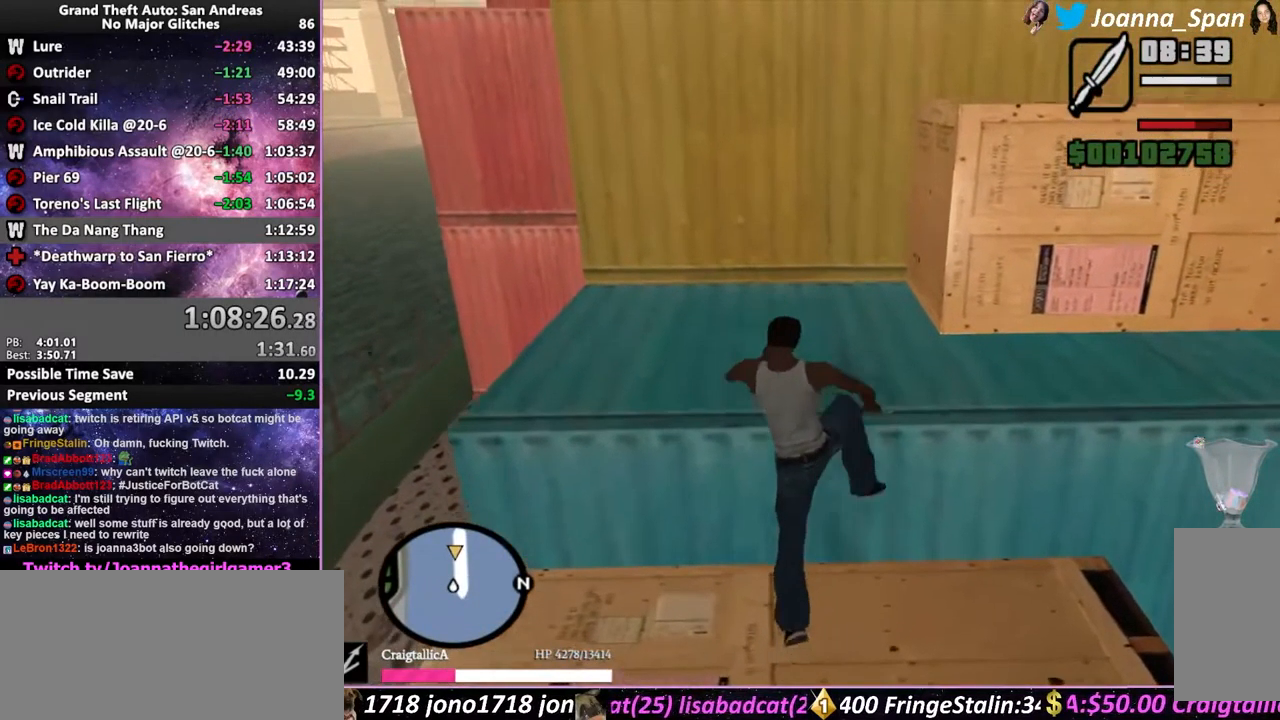
{"keys": ["shift_l", "w"], "mouse": [], "events": [[67, "space", "up"]]}
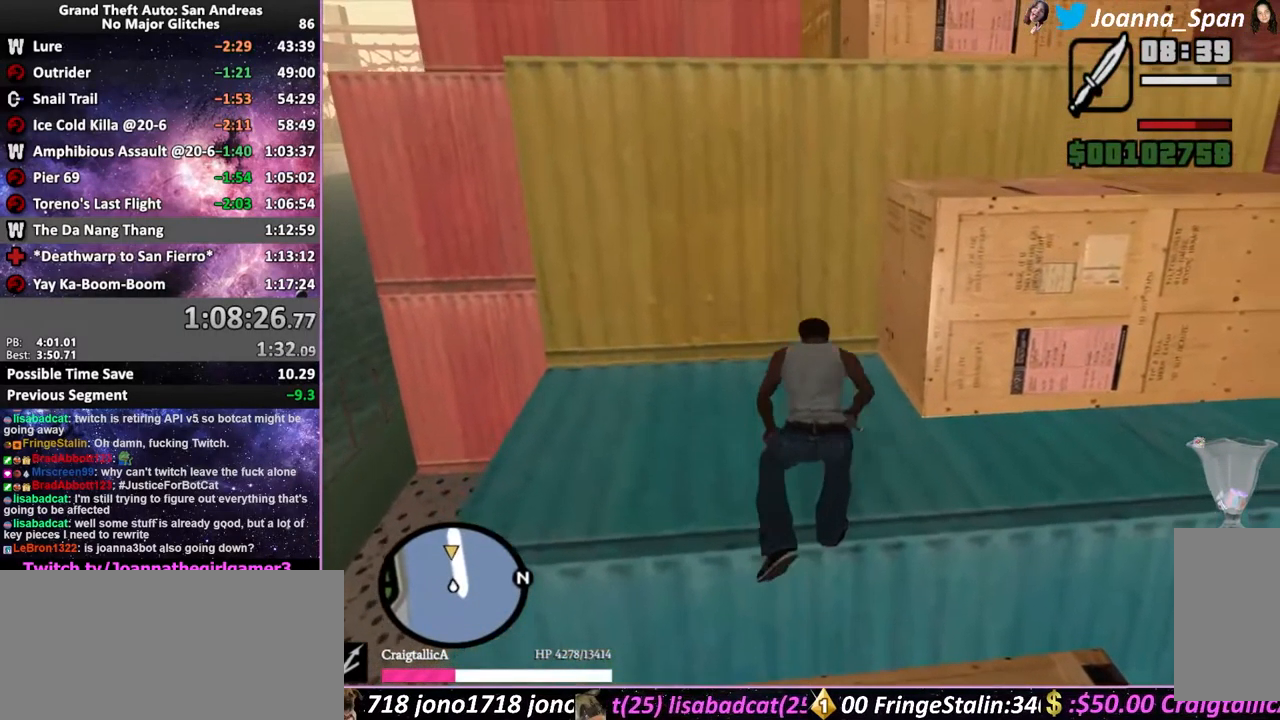
{"keys": ["shift_l", "w"], "mouse": [], "events": []}
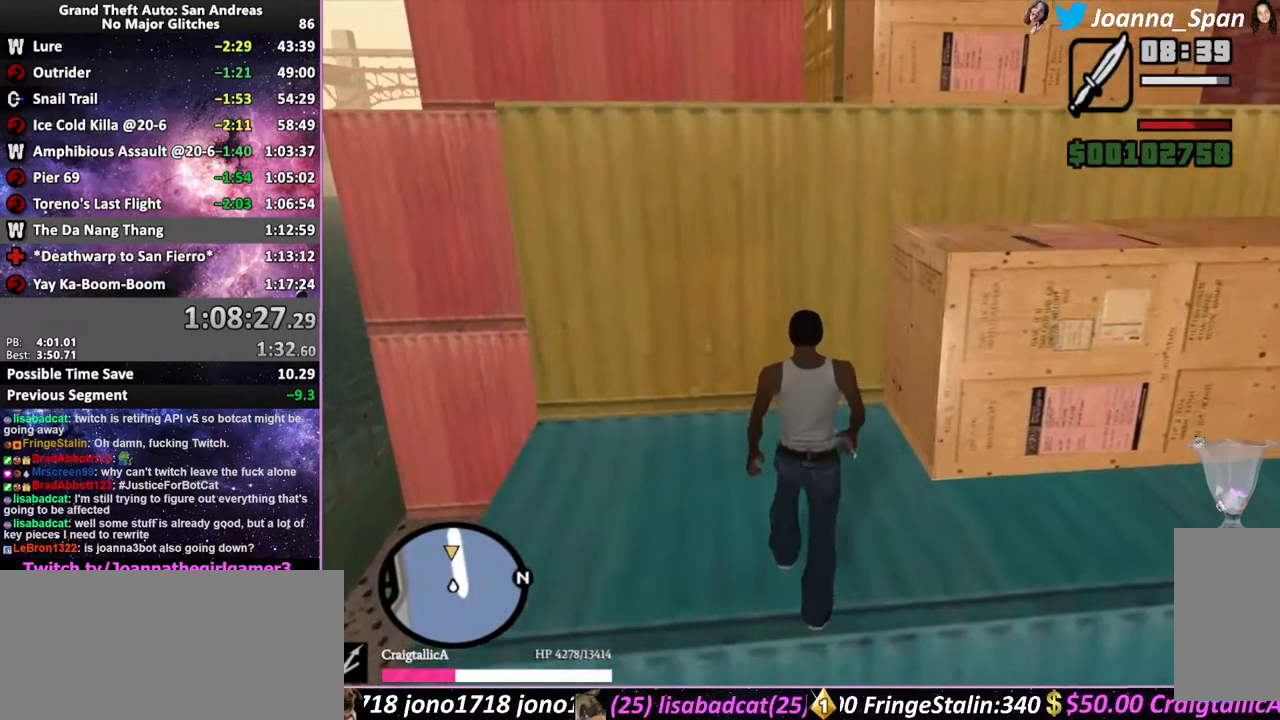
{"keys": ["shift_l", "w"], "mouse": [], "events": [[33, "space", "down"], [433, "space", "up"]]}
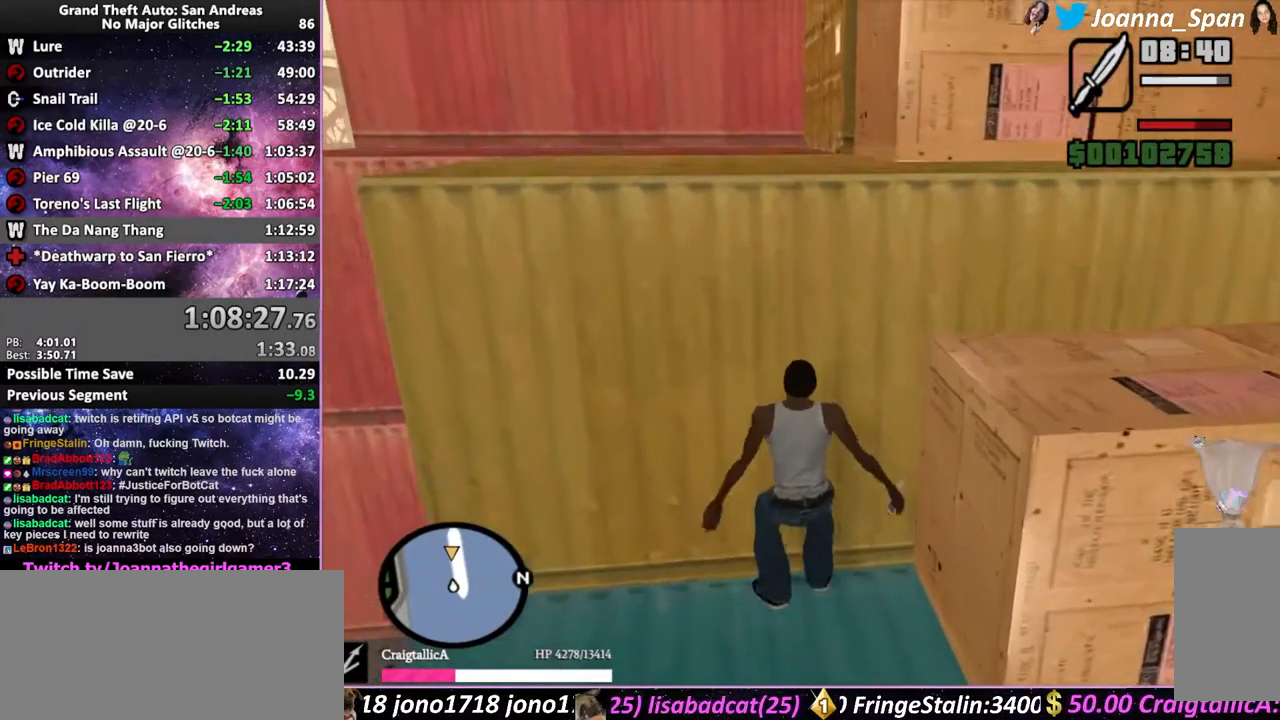
{"keys": ["shift_l", "space", "w"], "mouse": [], "events": [[100, "space", "down"]]}
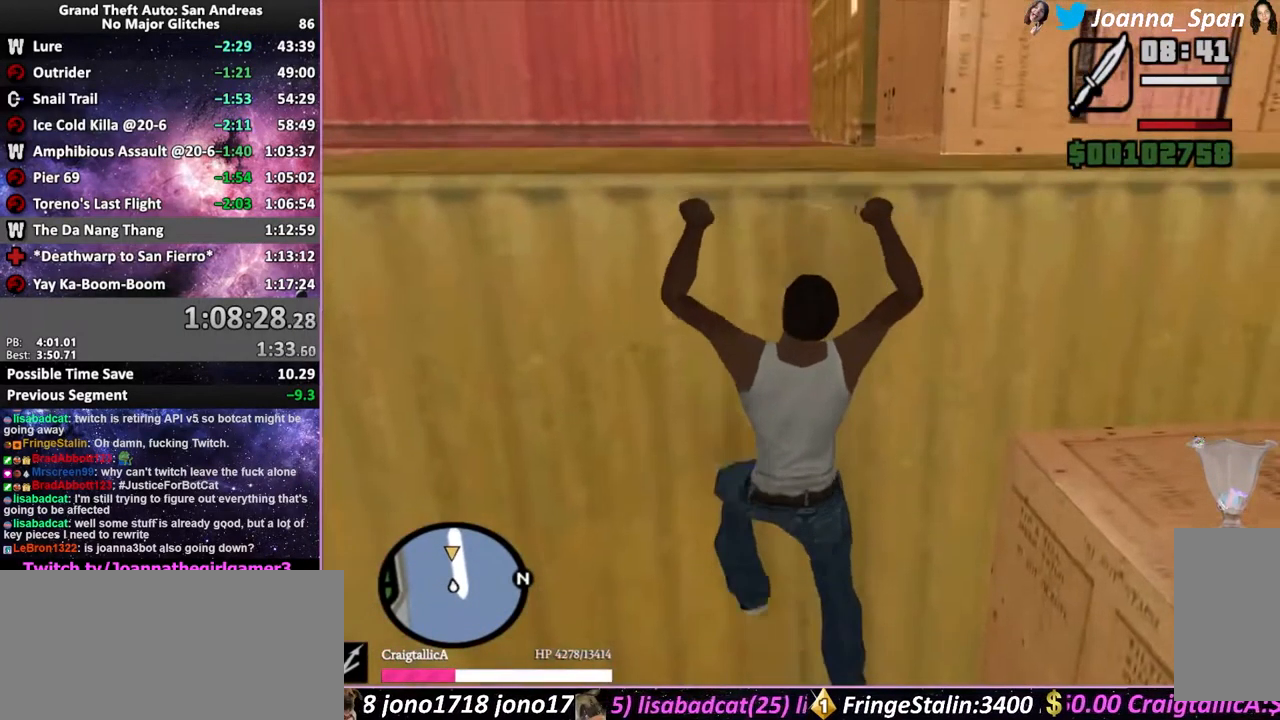
{"keys": ["shift_l", "w"], "mouse": [], "events": [[433, "space", "up"]]}
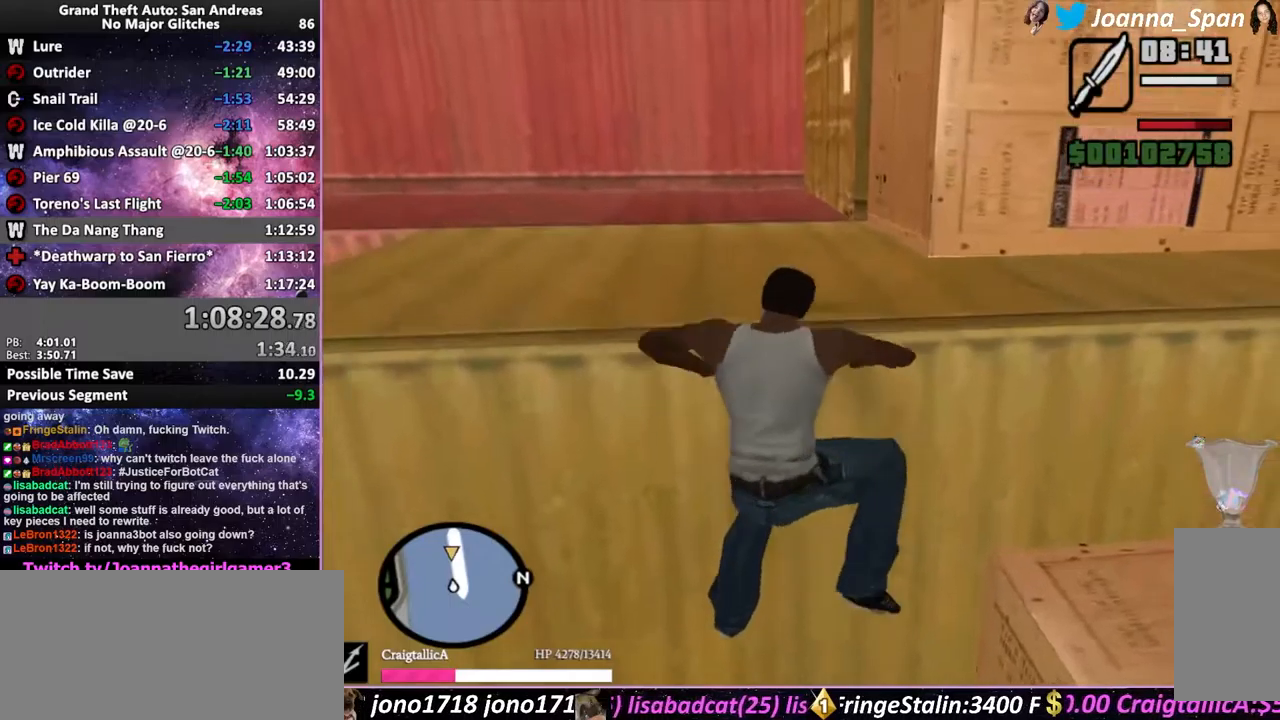
{"keys": ["shift_l", "w"], "mouse": [], "events": []}
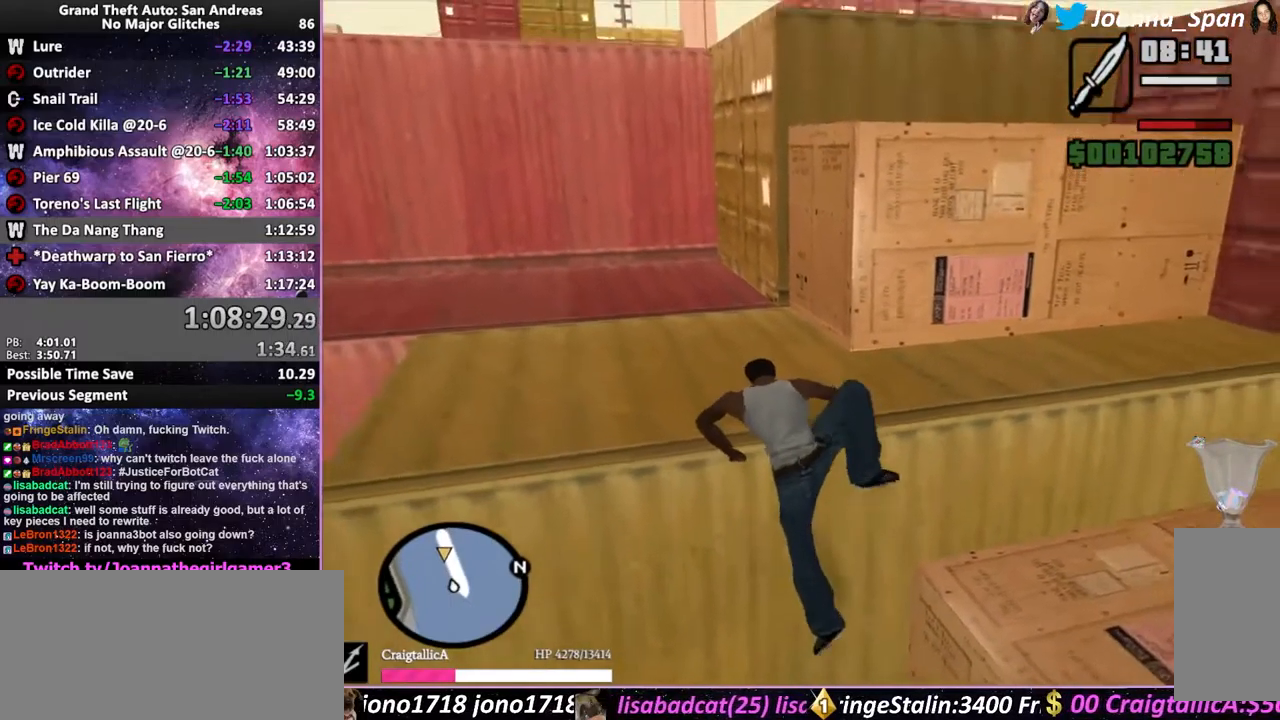
{"keys": ["shift_l", "w"], "mouse": [], "events": []}
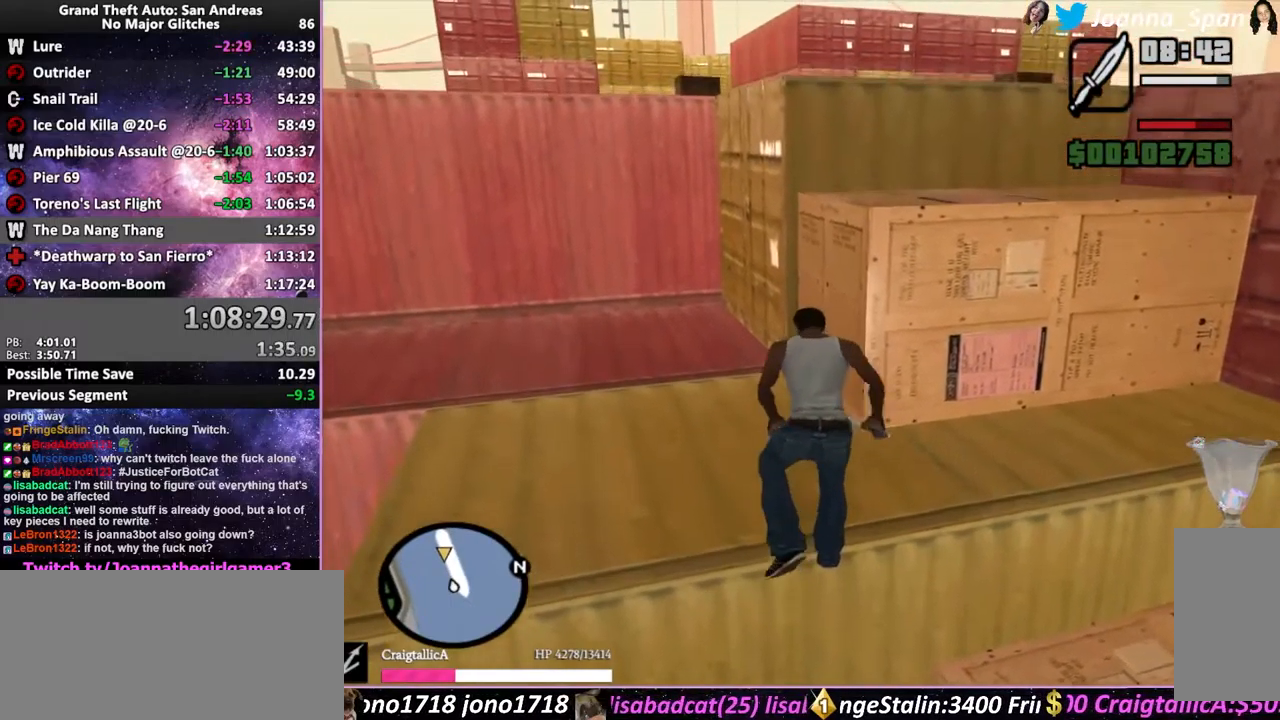
{"keys": ["a", "f7", "shift_l", "w"], "mouse": [], "events": [[134, "a", "down"], [134, "f7", "down"], [350, "mouse_left", "down"], [434, "mouse_left", "up"]]}
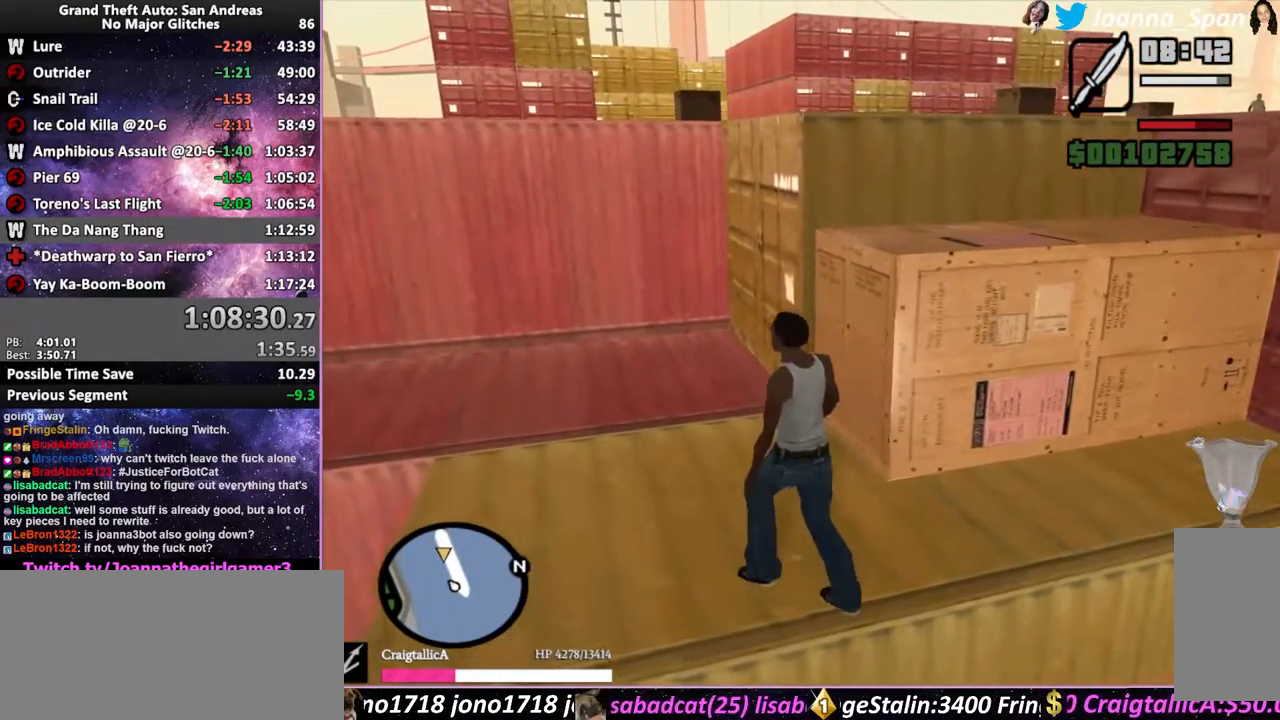
{"keys": ["shift_l", "space", "w"], "mouse": [], "events": [[350, "a", "up"], [350, "f7", "up"], [484, "space", "down"]]}
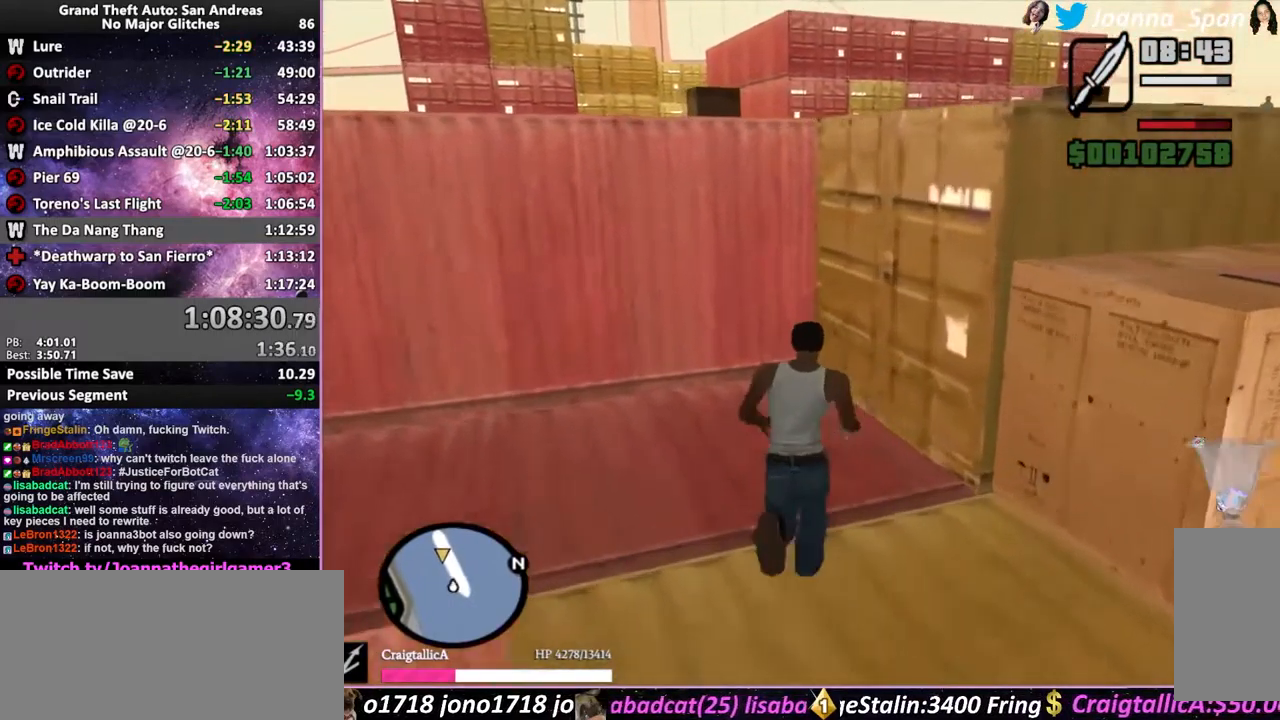
{"keys": ["shift_l", "w"], "mouse": [], "events": [[217, "space", "up"]]}
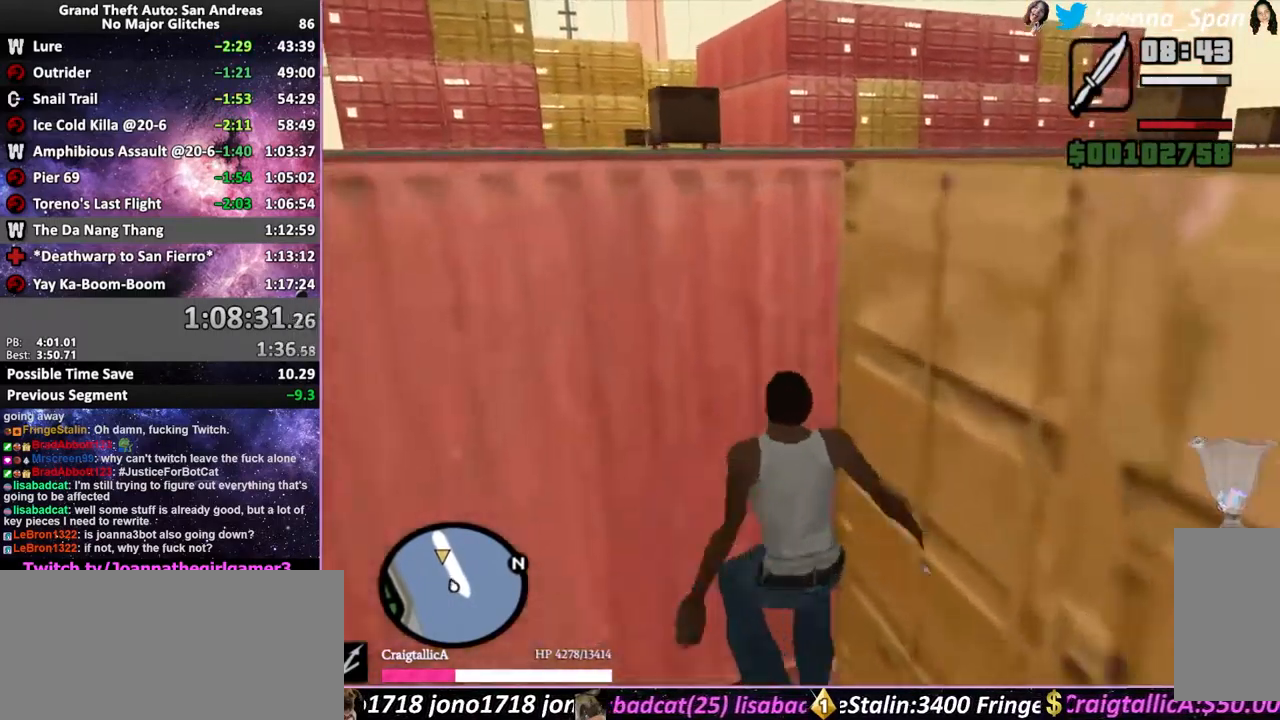
{"keys": ["shift_l", "space", "w"], "mouse": [], "events": [[250, "space", "down"]]}